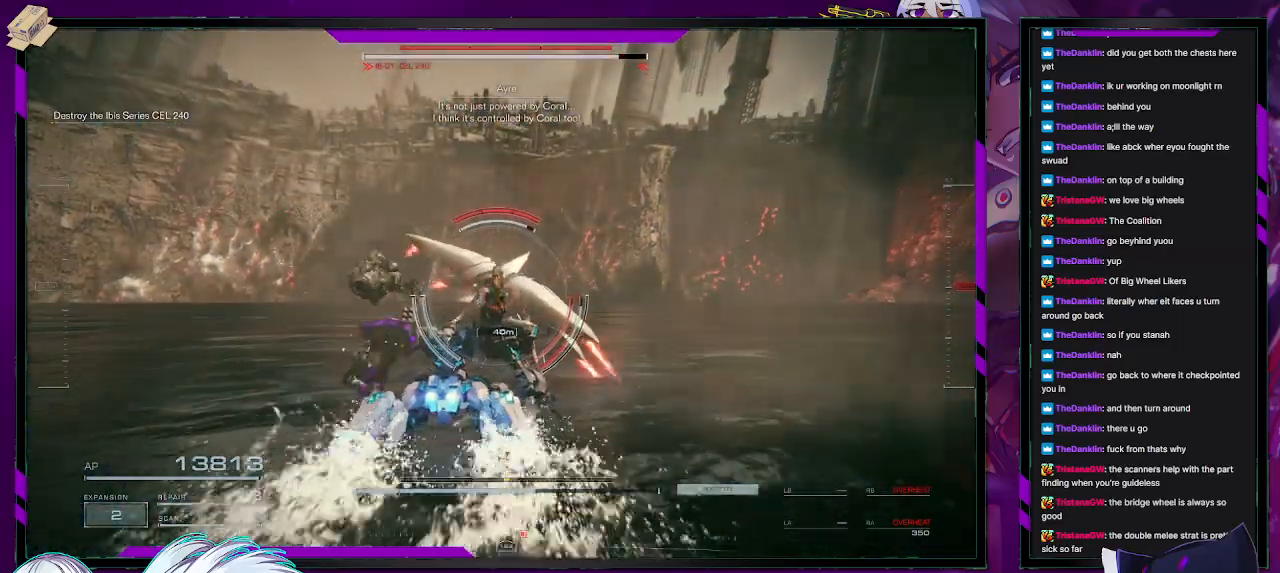
Gameplay with a controller (Xbox layout); each line is a JSON object with the inputs held at the frame after it. "events" lists button and stick changes between this image and that frame as [ms after this image, input, new state], when the widget could be followed in between.
{"buttons": ["L2"], "left_stick": "up", "right_stick": "right", "events": [[133, "L2", "down"], [400, "right_stick", "right"]]}
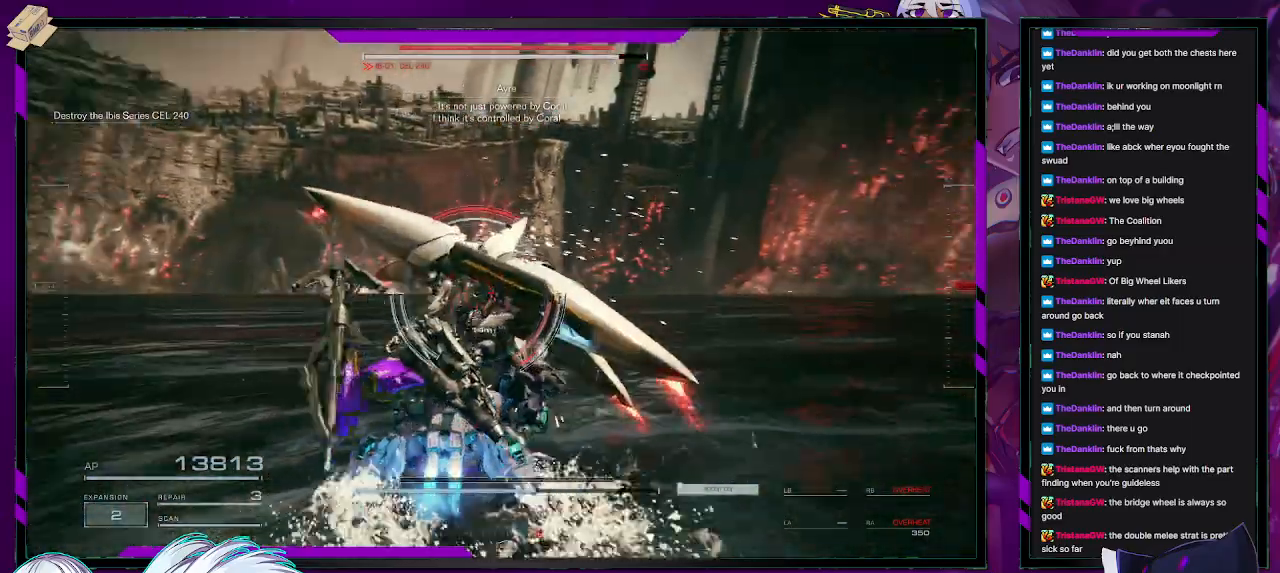
{"buttons": ["L2"], "left_stick": "up", "right_stick": "center", "events": [[217, "right_stick", "center"]]}
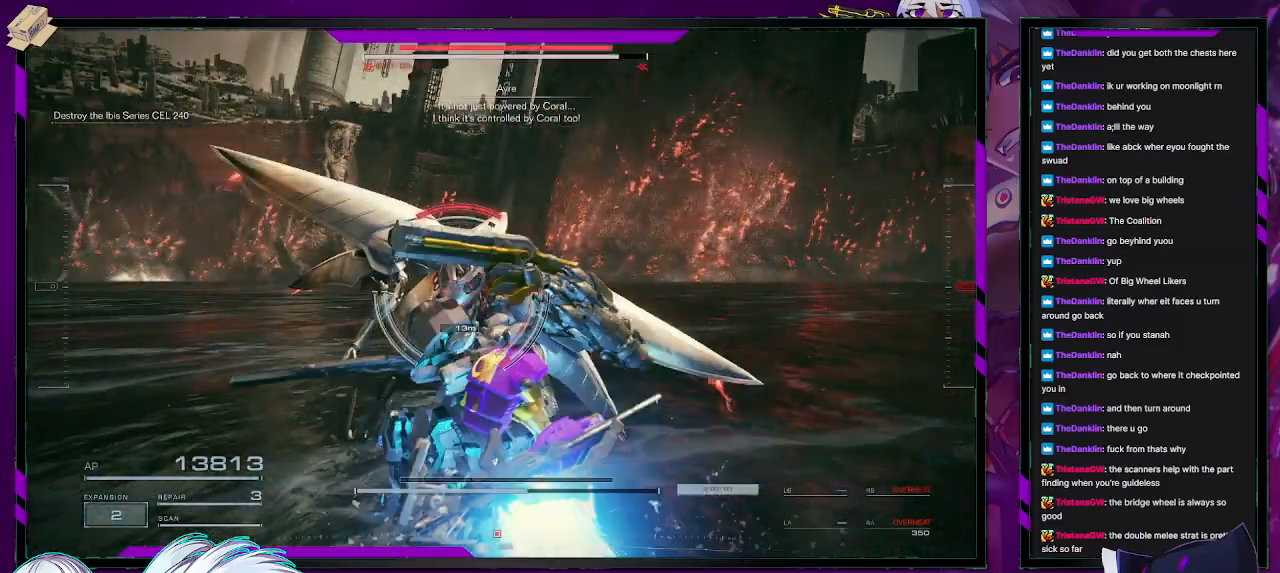
{"buttons": ["L2"], "left_stick": "up", "right_stick": "center", "events": []}
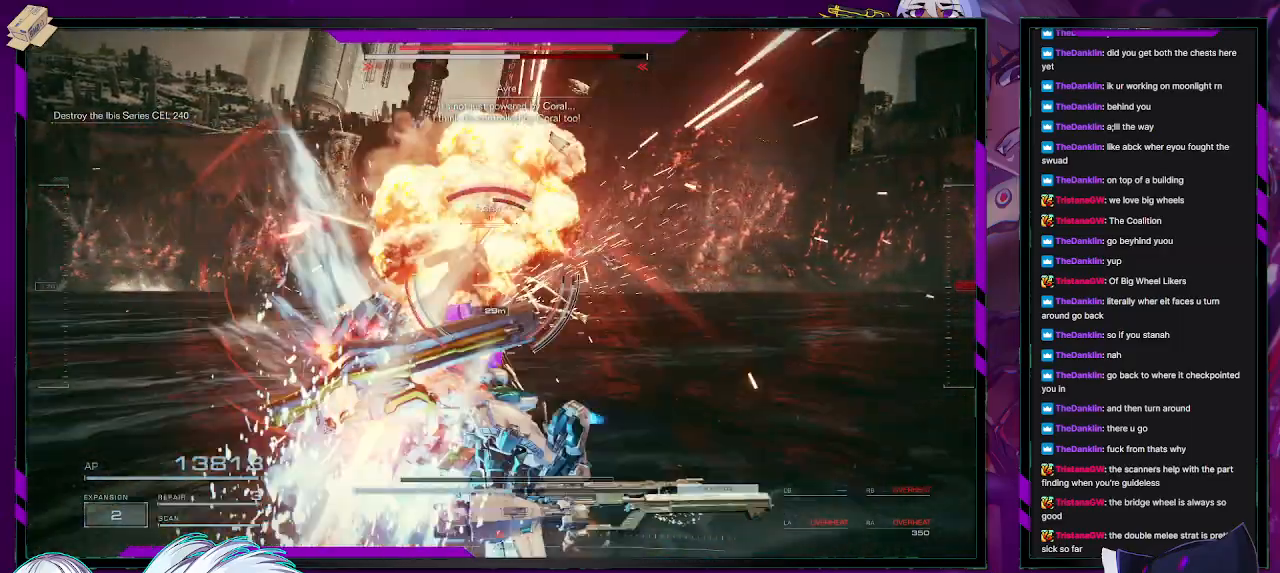
{"buttons": [], "left_stick": "up-left", "right_stick": "center", "events": [[83, "left_stick", "up-left"], [317, "L2", "up"], [367, "right_stick", "left"], [450, "right_stick", "center"]]}
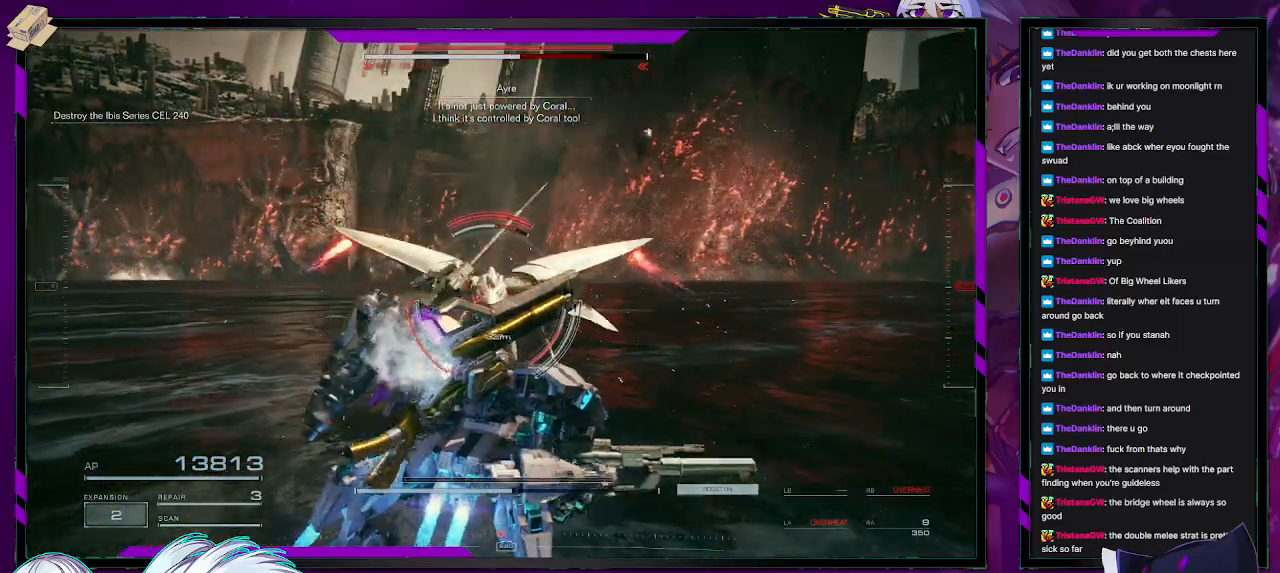
{"buttons": [], "left_stick": "up-left", "right_stick": "center", "events": []}
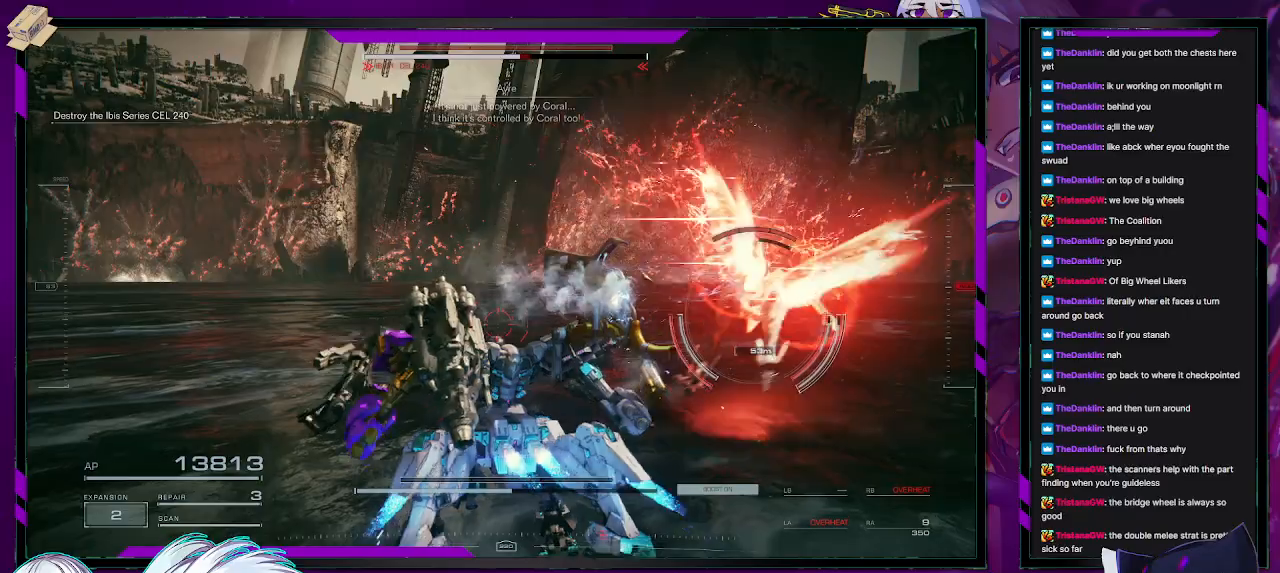
{"buttons": ["L3"], "left_stick": "up", "right_stick": "right", "events": [[117, "left_stick", "up-right"], [200, "left_stick", "right"], [317, "left_stick", "up-right"], [350, "right_stick", "right"], [433, "L3", "down"], [500, "left_stick", "up"]]}
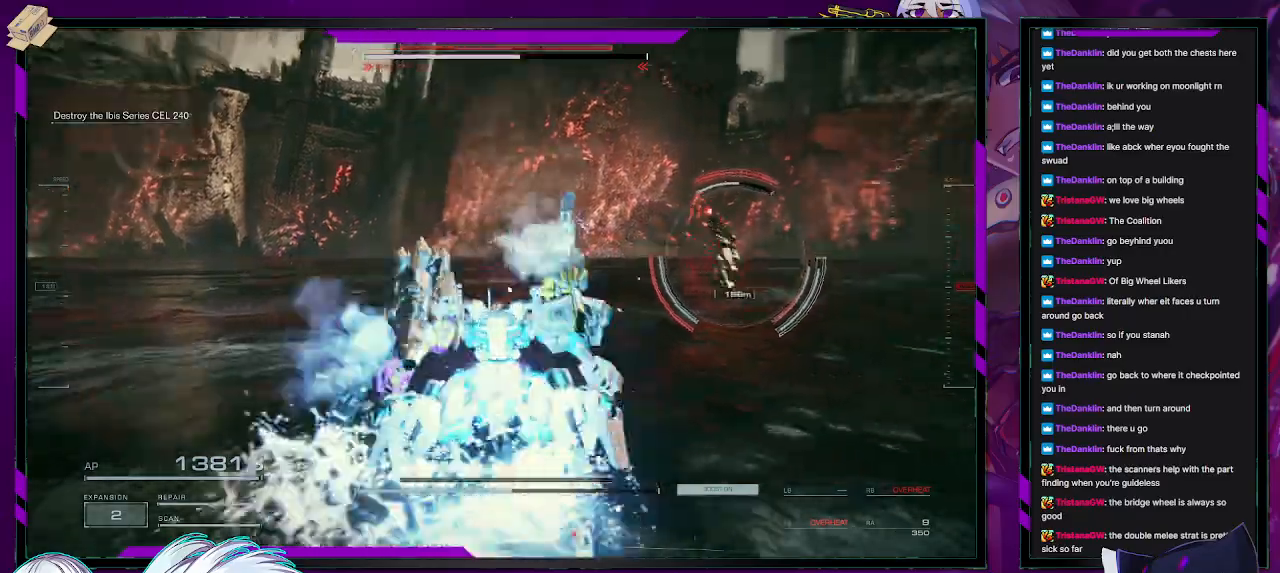
{"buttons": [], "left_stick": "up", "right_stick": "right", "events": [[50, "L3", "up"], [117, "right_stick", "center"], [283, "right_stick", "right"]]}
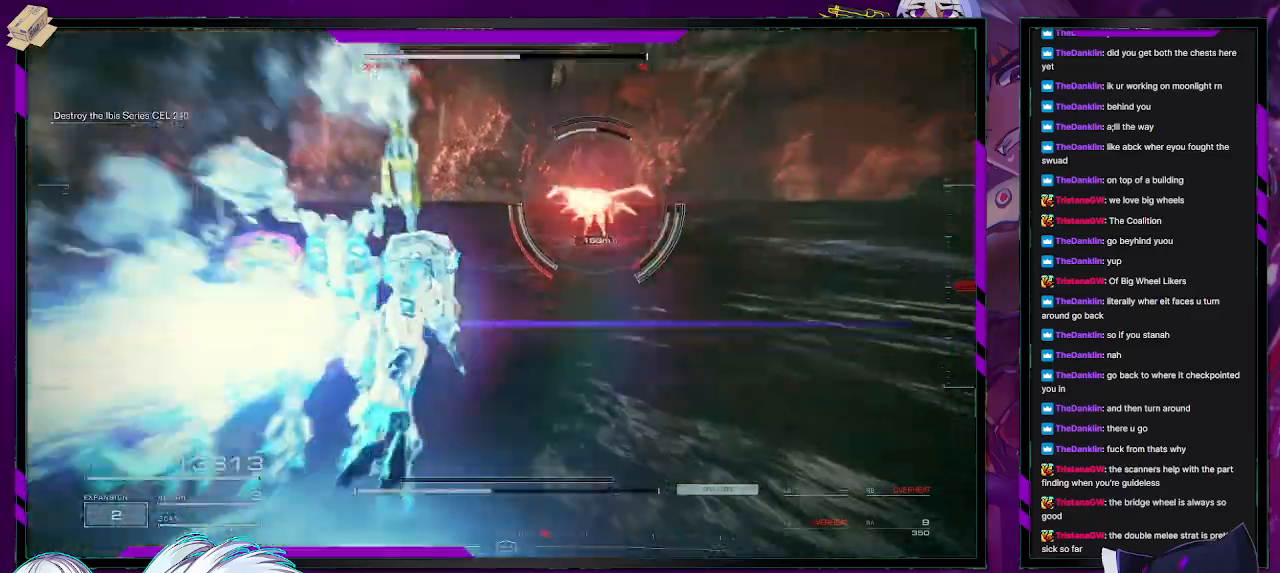
{"buttons": [], "left_stick": "up", "right_stick": "center", "events": [[167, "right_stick", "center"]]}
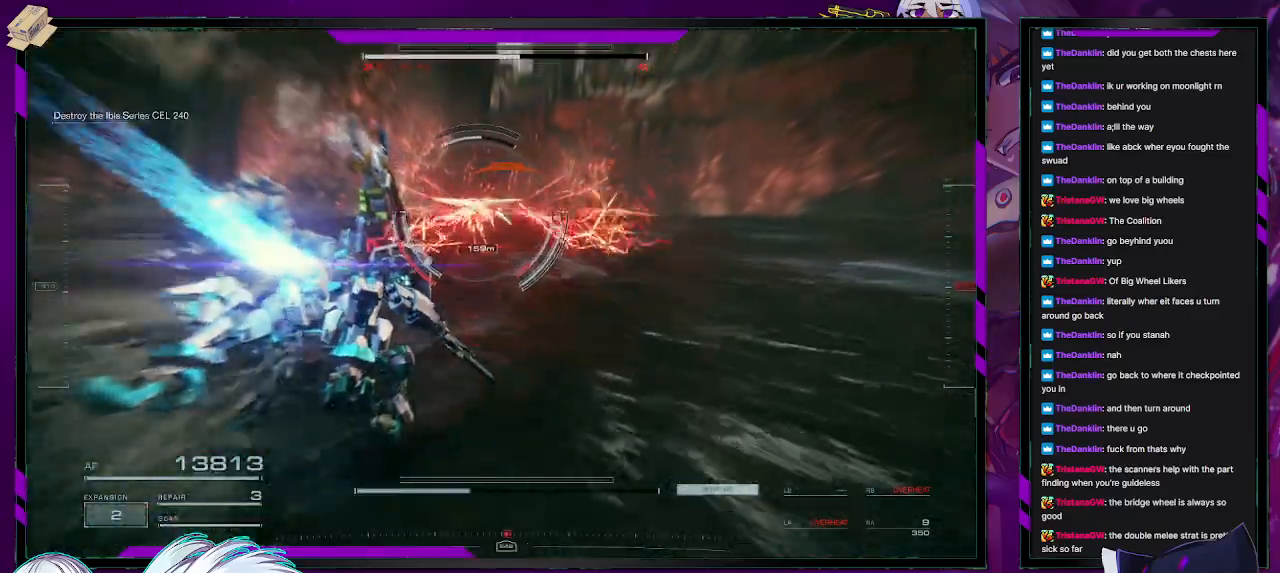
{"buttons": [], "left_stick": "up", "right_stick": "center", "events": [[183, "right_stick", "left"], [317, "right_stick", "center"]]}
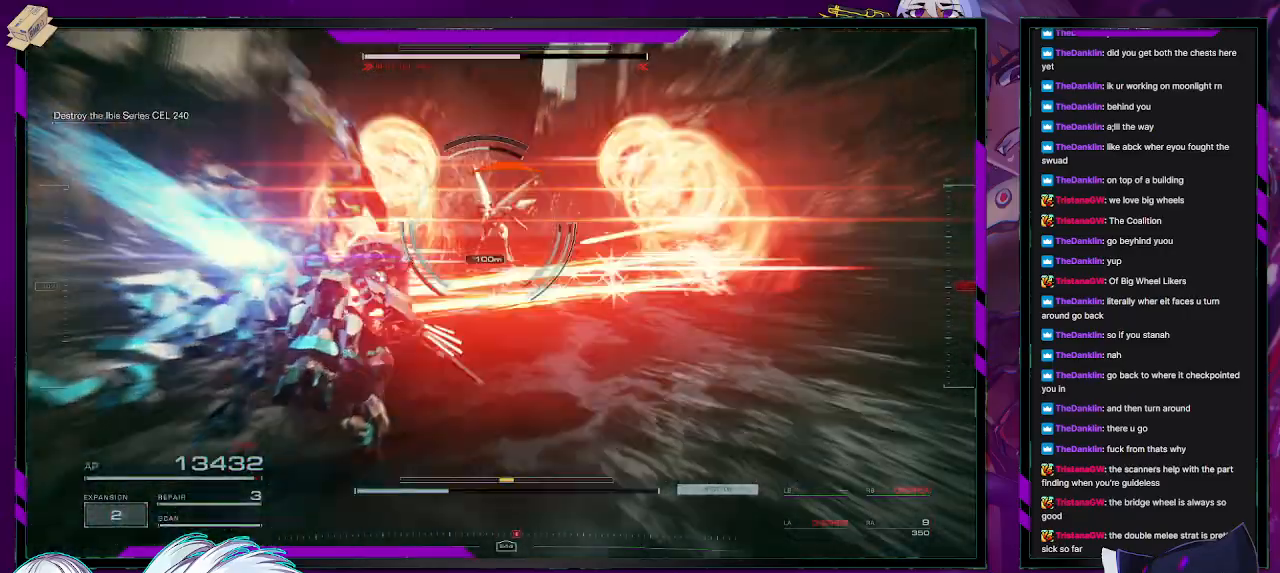
{"buttons": ["Y", "L3"], "left_stick": "up", "right_stick": "center", "events": [[383, "L3", "down"], [417, "Y", "down"]]}
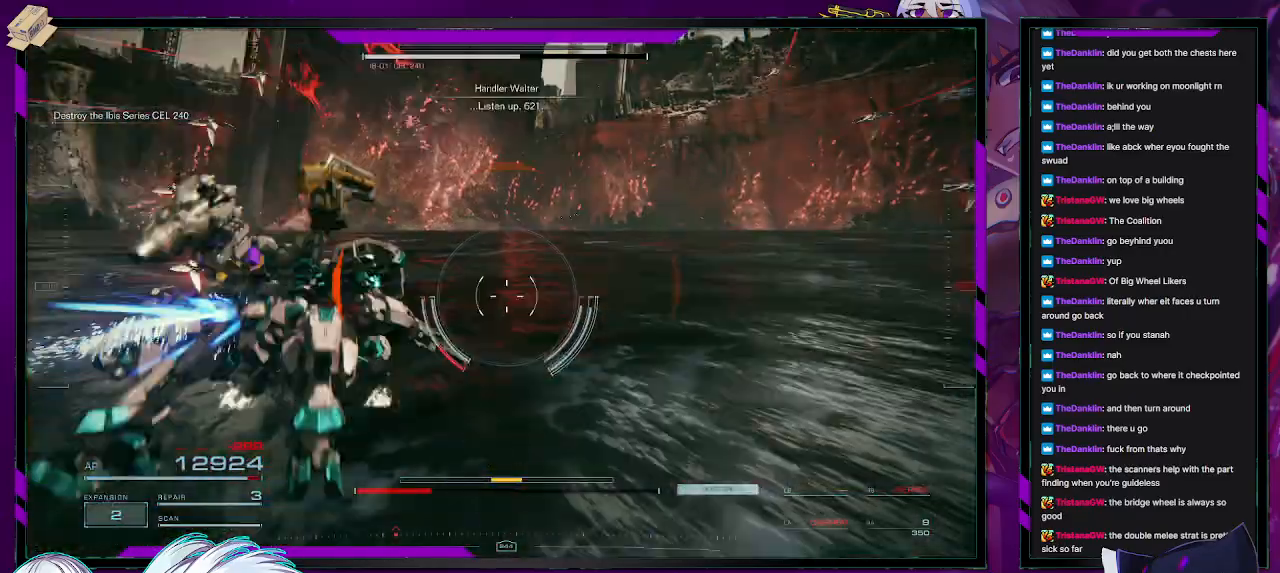
{"buttons": [], "left_stick": "down-left", "right_stick": "left", "events": [[33, "L3", "up"], [67, "Y", "up"], [150, "left_stick", "center"], [183, "right_stick", "left"], [233, "left_stick", "down-left"]]}
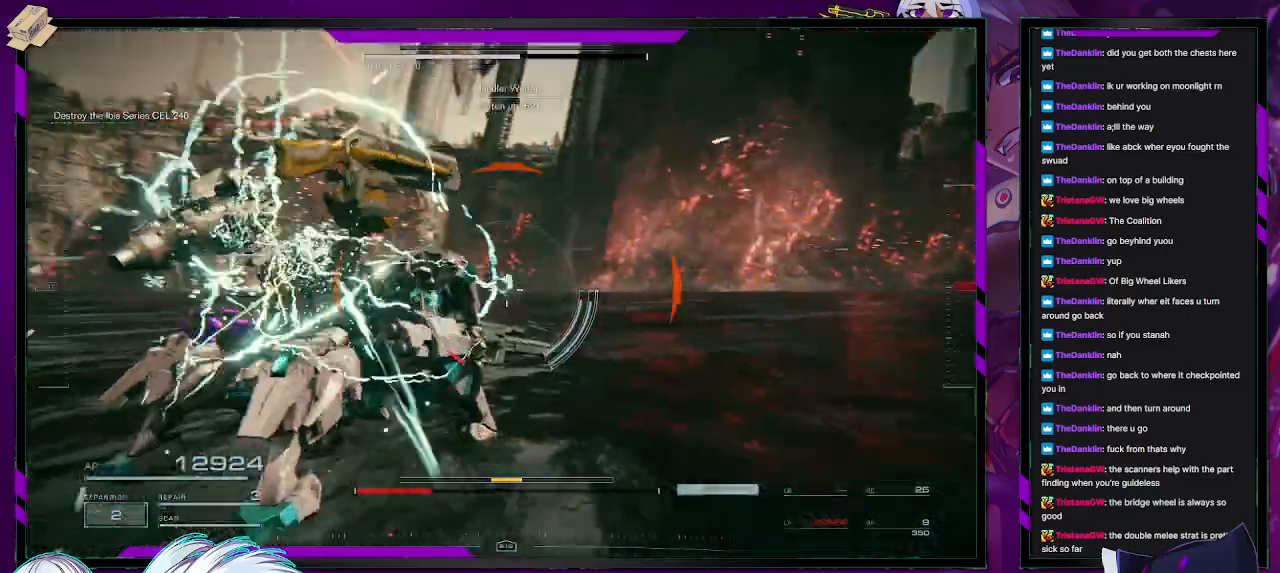
{"buttons": ["R2"], "left_stick": "left", "right_stick": "left", "events": [[167, "left_stick", "left"], [500, "R2", "down"]]}
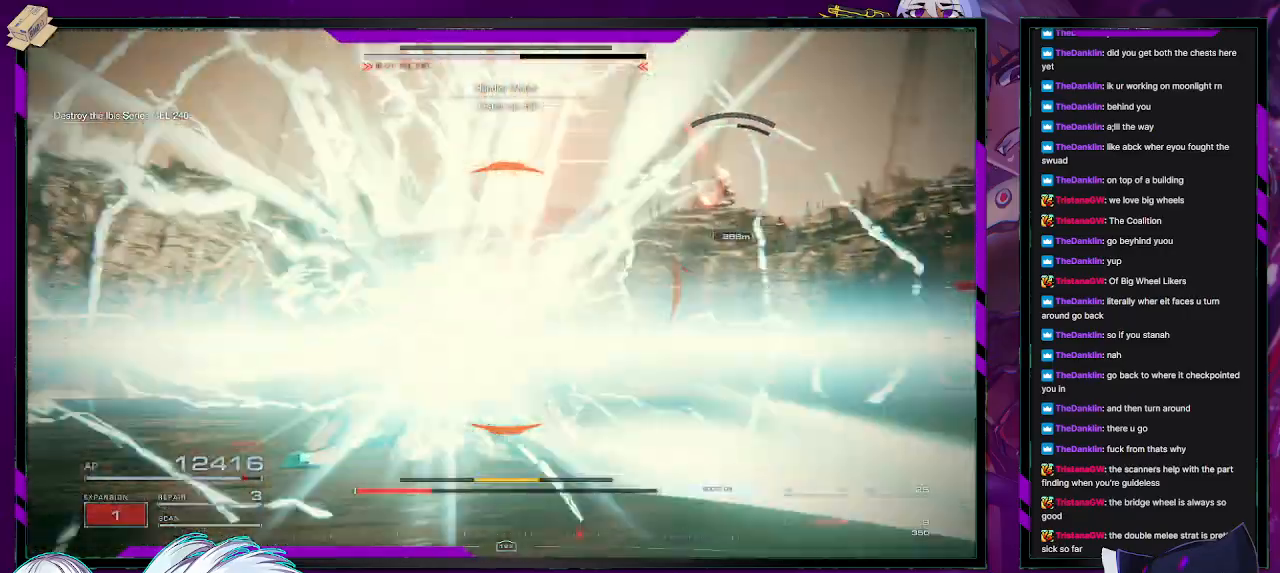
{"buttons": ["R2"], "left_stick": "up-left", "right_stick": "center", "events": [[67, "left_stick", "center"], [83, "right_stick", "center"], [167, "left_stick", "up"], [167, "right_stick", "right"], [417, "right_stick", "center"], [500, "left_stick", "up-left"]]}
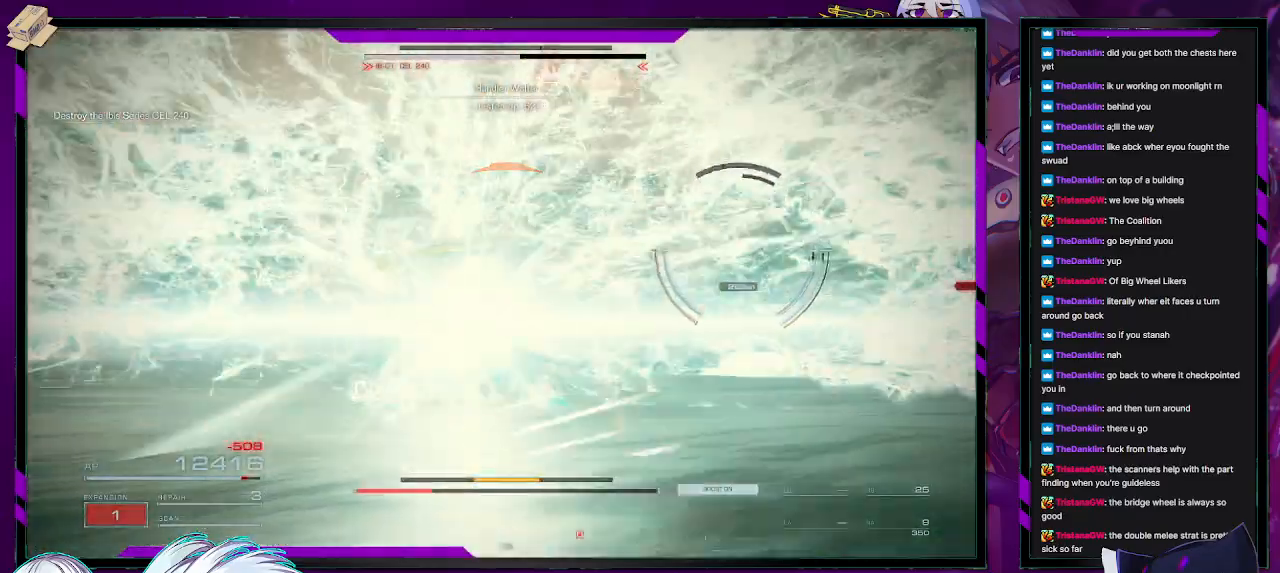
{"buttons": ["R2"], "left_stick": "left", "right_stick": "center"}
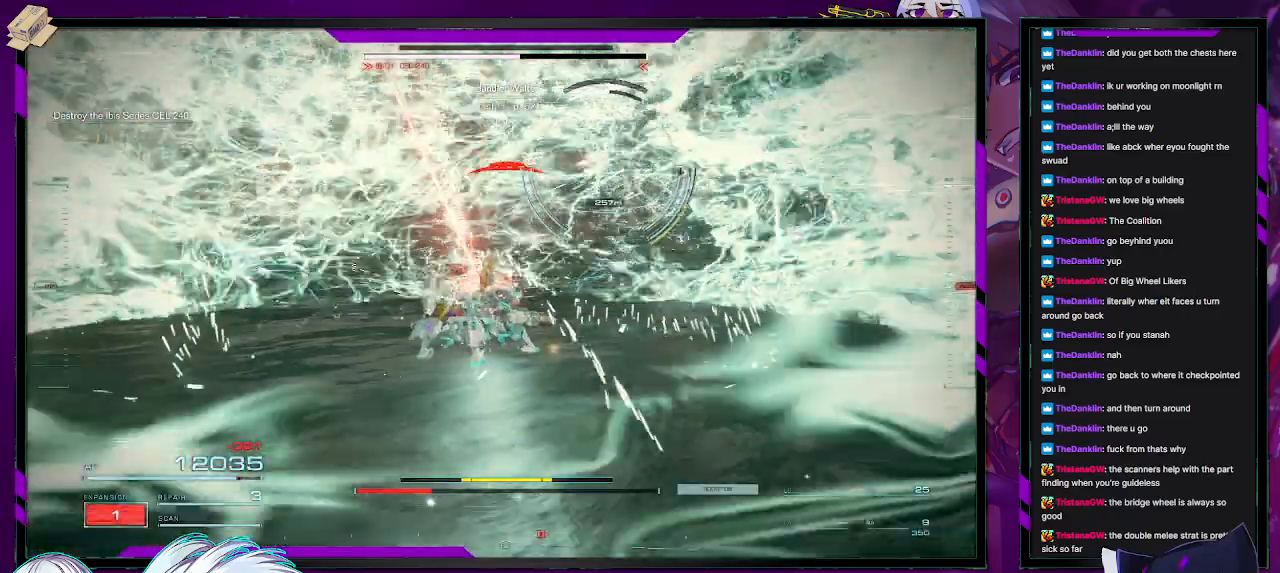
{"buttons": ["X", "R2"], "left_stick": "right", "right_stick": "center", "events": [[333, "left_stick", "right"], [450, "X", "down"]]}
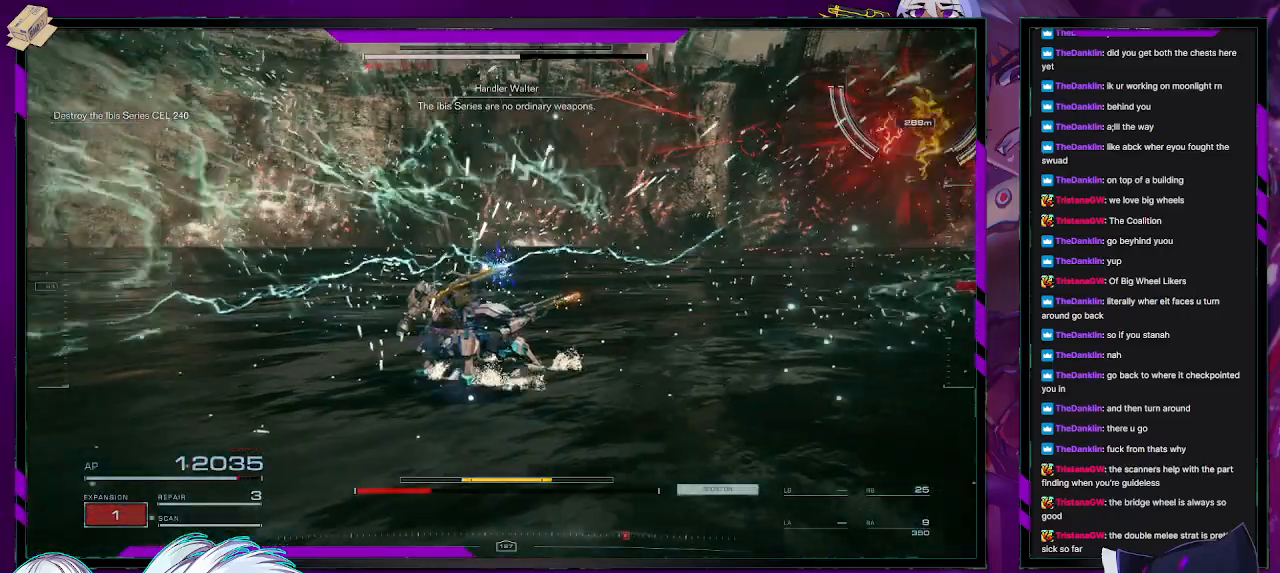
{"buttons": ["R2"], "left_stick": "down-right", "right_stick": "right", "events": [[33, "left_stick", "down-right"], [150, "X", "up"], [300, "right_stick", "right"]]}
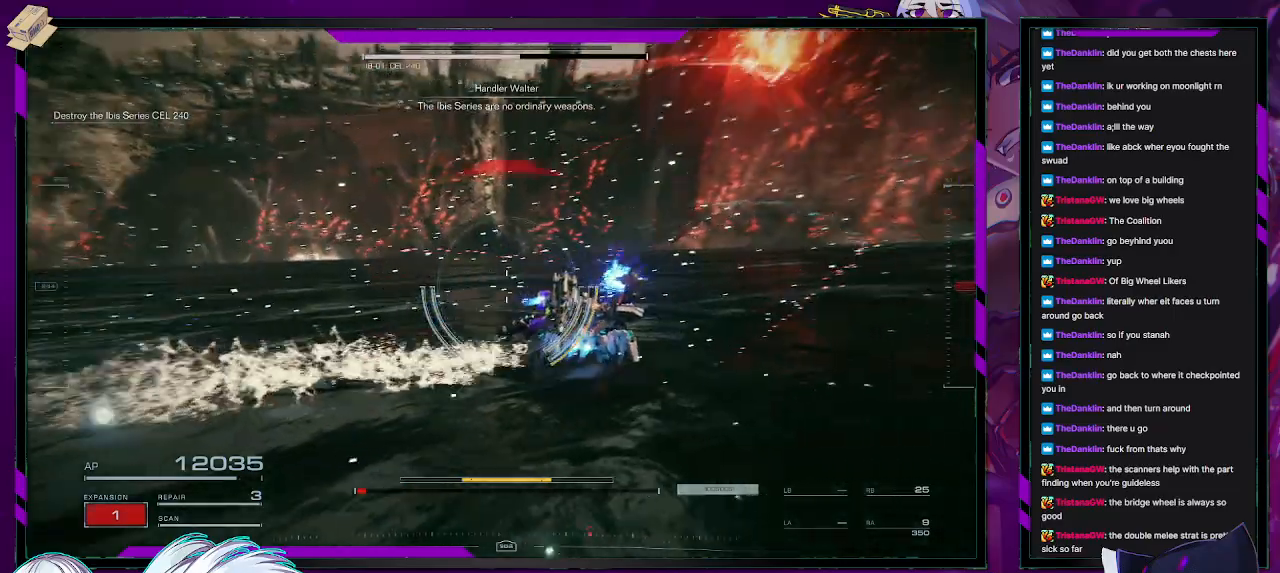
{"buttons": ["R2"], "left_stick": "right", "right_stick": "up-right", "events": [[150, "left_stick", "right"], [167, "right_stick", "center"], [417, "right_stick", "up-right"]]}
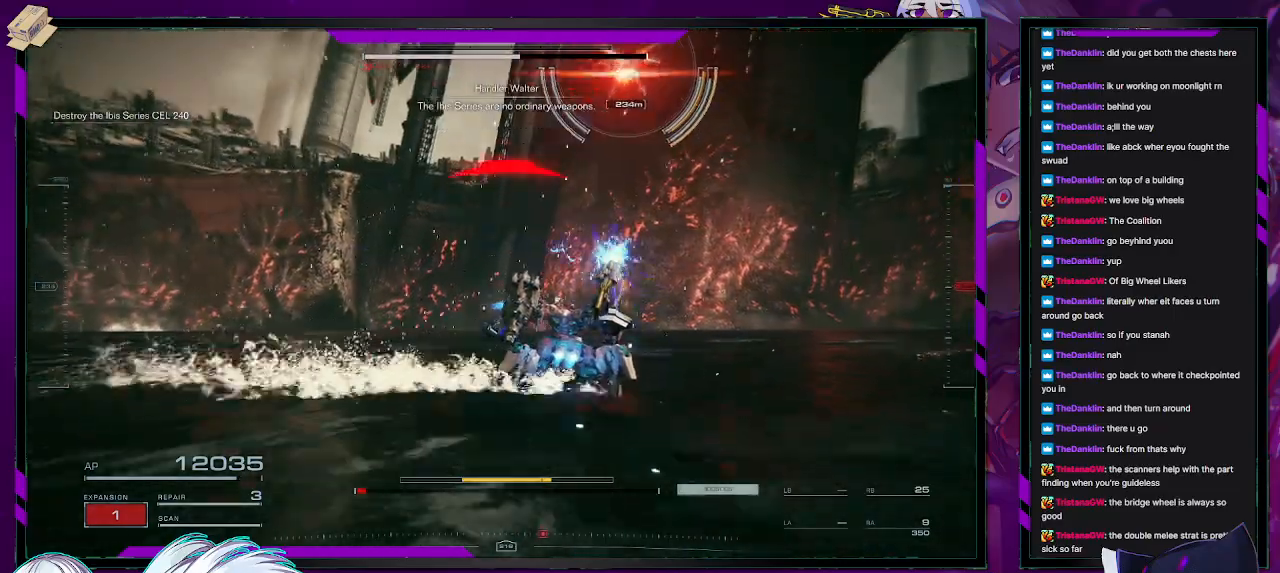
{"buttons": ["X", "R2"], "left_stick": "left", "right_stick": "center", "events": [[133, "right_stick", "center"], [183, "left_stick", "down-left"], [417, "X", "down"], [417, "left_stick", "left"]]}
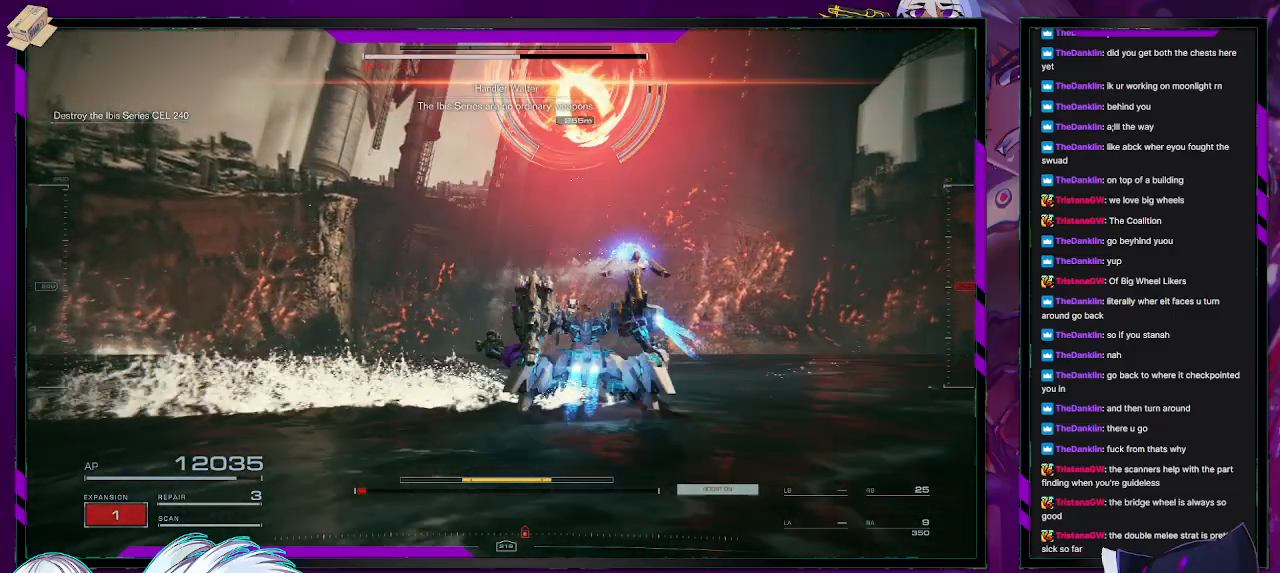
{"buttons": ["R2"], "left_stick": "left", "right_stick": "center", "events": [[33, "X", "up"], [83, "X", "down"], [183, "X", "up"], [217, "X", "down"], [317, "X", "up"]]}
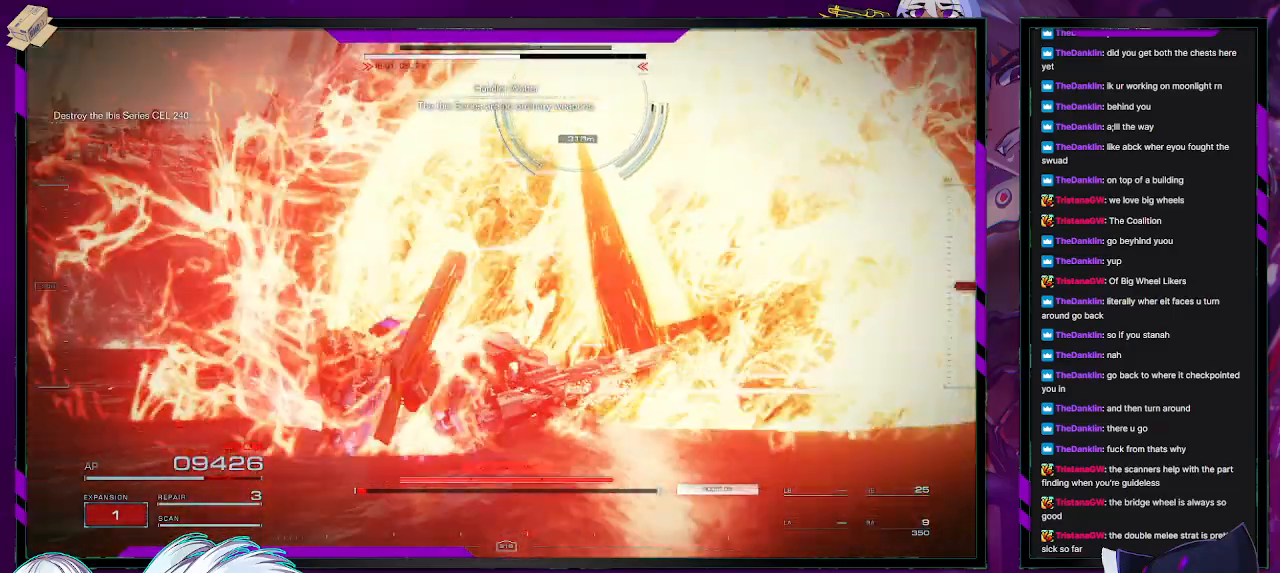
{"buttons": ["R2"], "left_stick": "up-left", "right_stick": "center", "events": [[50, "left_stick", "up-left"], [433, "R2", "up"], [500, "R2", "down"]]}
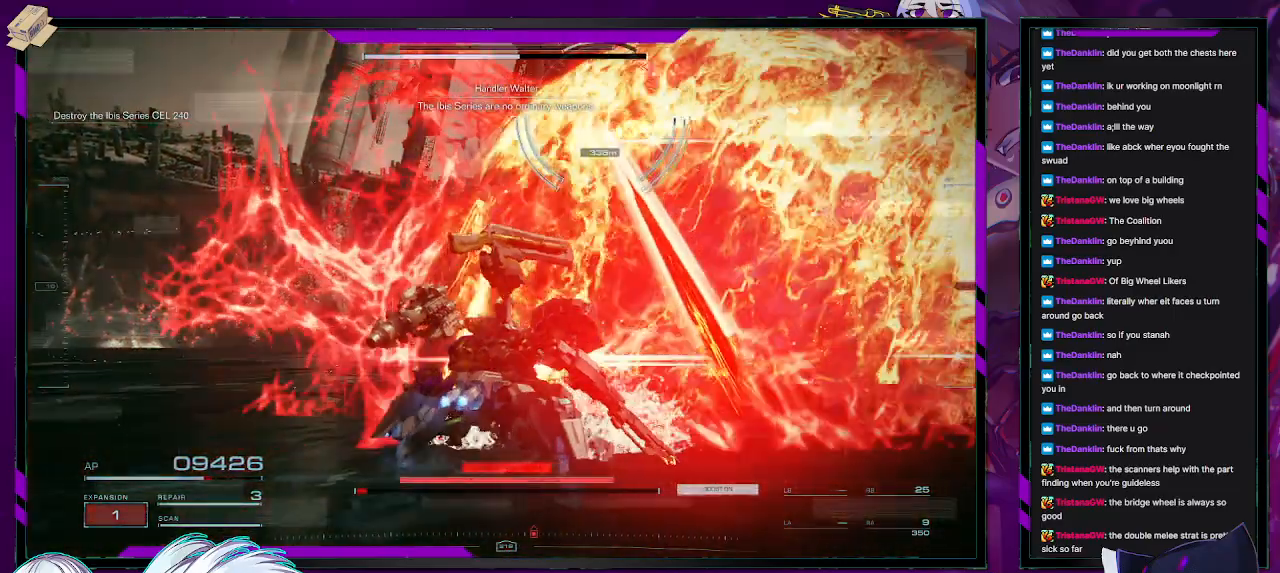
{"buttons": ["R2"], "left_stick": "up", "right_stick": "center", "events": [[17, "left_stick", "up"]]}
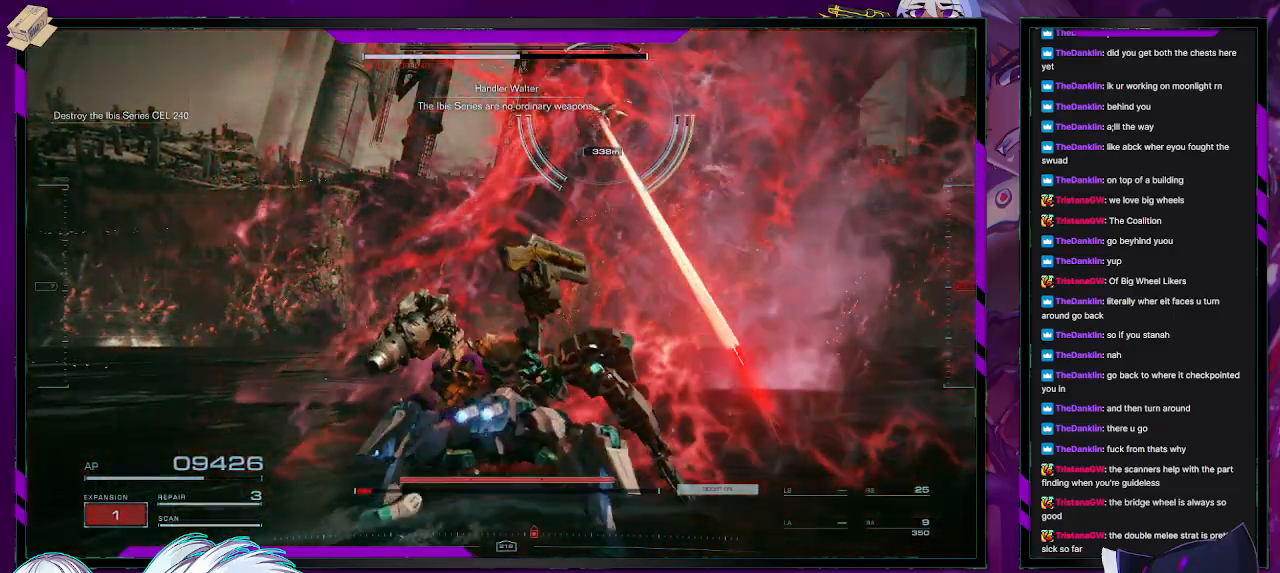
{"buttons": ["R2"], "left_stick": "up", "right_stick": "center", "events": []}
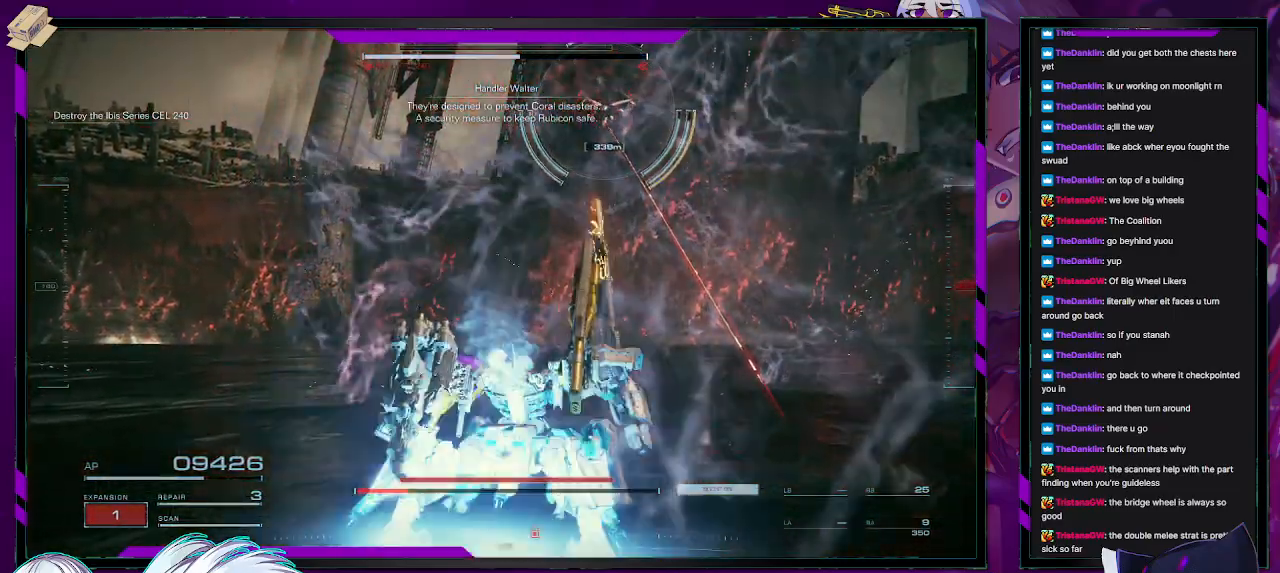
{"buttons": ["R2"], "left_stick": "up-left", "right_stick": "center", "events": [[317, "left_stick", "up-left"]]}
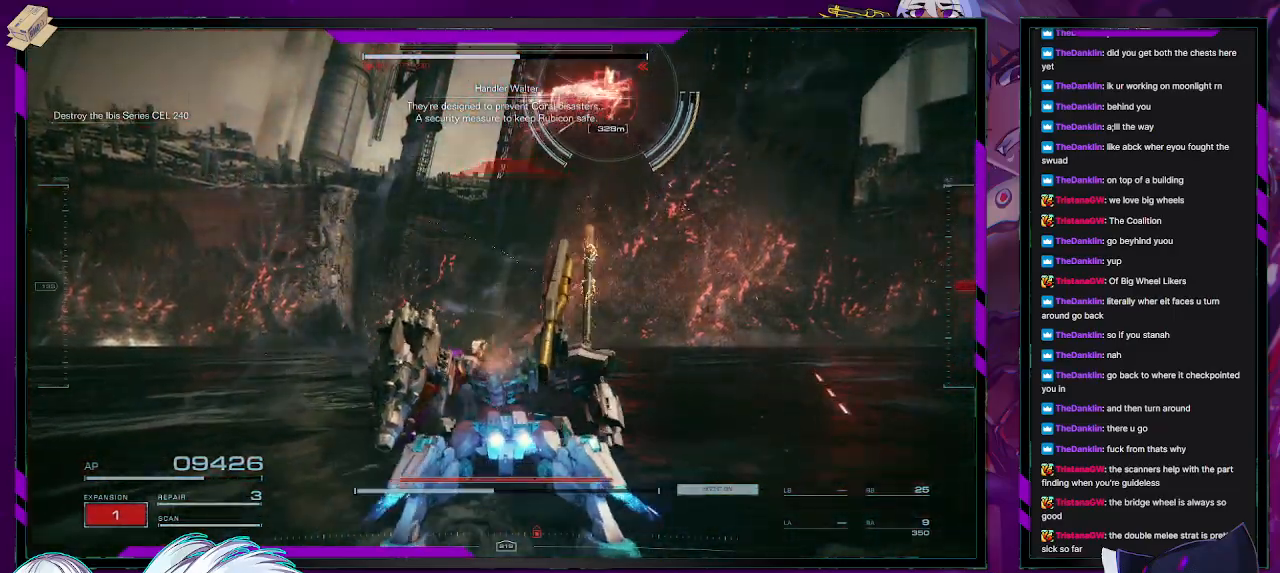
{"buttons": ["R2"], "left_stick": "left", "right_stick": "center", "events": [[317, "R2", "up"], [417, "left_stick", "left"], [500, "R2", "down"]]}
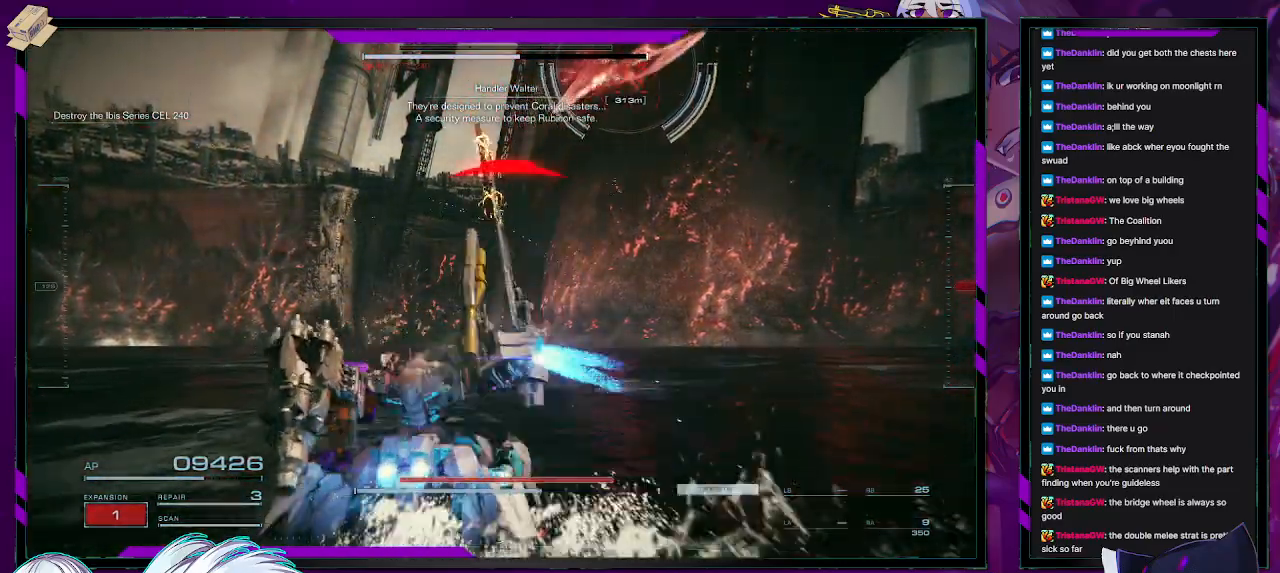
{"buttons": ["R2"], "left_stick": "left", "right_stick": "center", "events": [[67, "X", "down"], [200, "X", "up"], [250, "X", "down"], [367, "X", "up"]]}
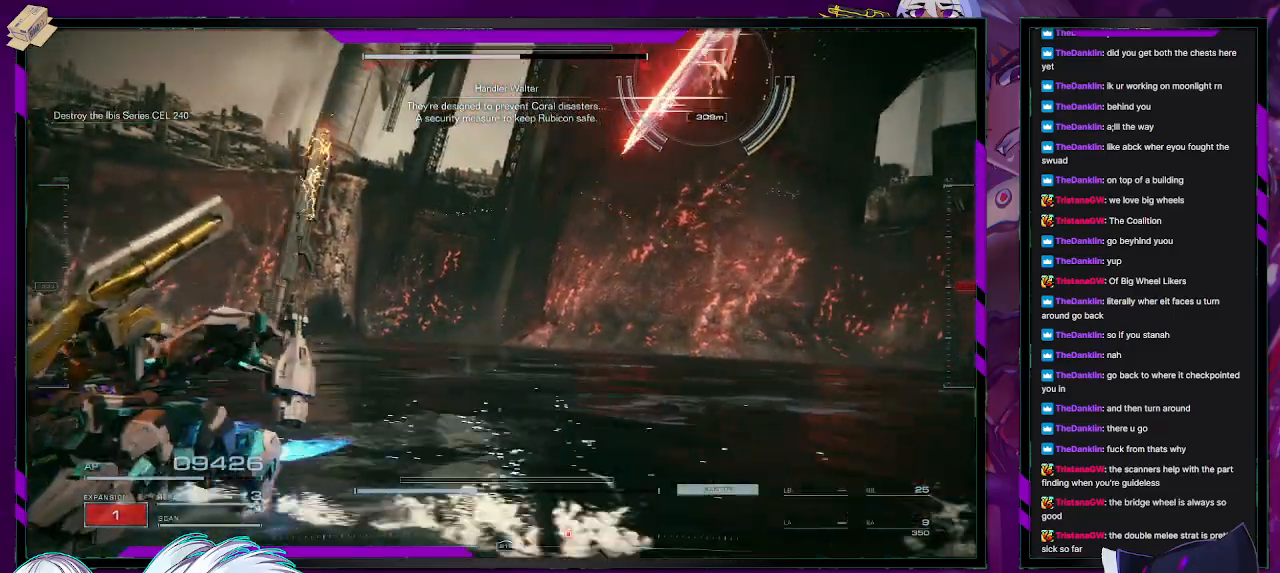
{"buttons": ["R2"], "left_stick": "up-left", "right_stick": "right", "events": [[117, "left_stick", "up-left"], [450, "right_stick", "right"]]}
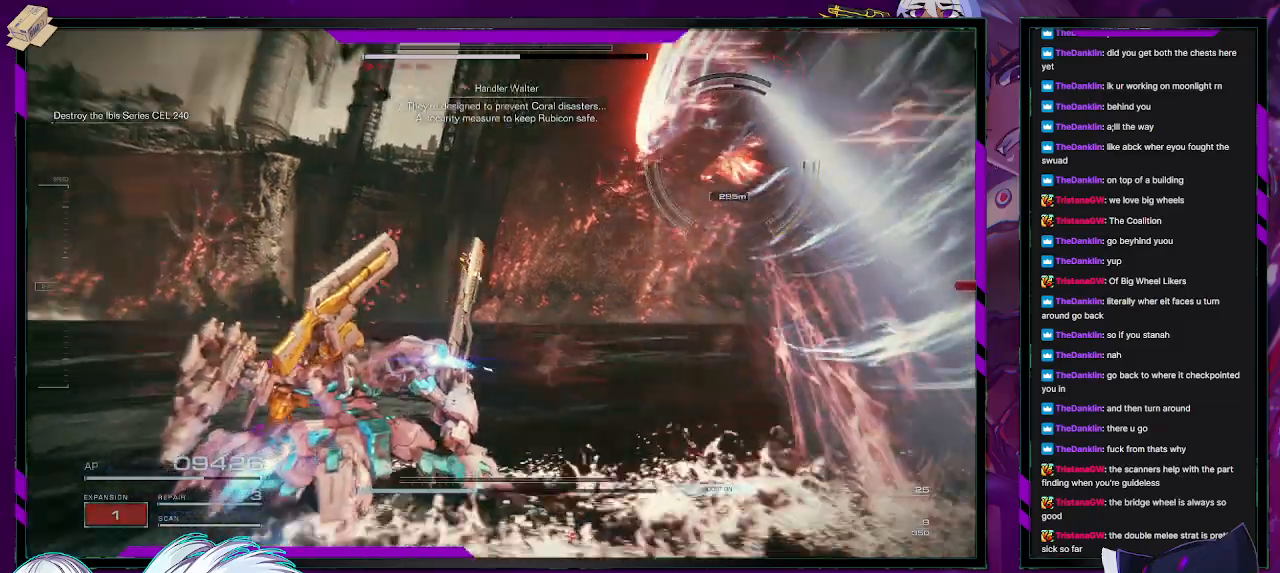
{"buttons": ["R2"], "left_stick": "right", "right_stick": "center", "events": [[100, "right_stick", "center"], [233, "left_stick", "up-right"], [283, "left_stick", "right"]]}
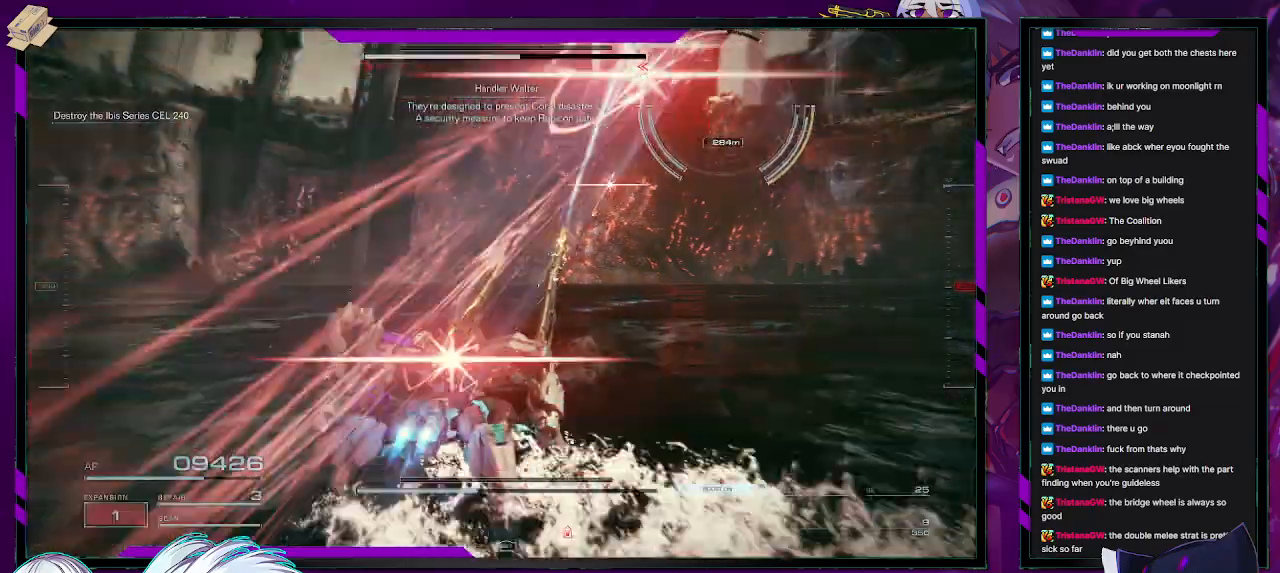
{"buttons": ["R2"], "left_stick": "right", "right_stick": "center", "events": [[33, "left_stick", "up-right"], [233, "left_stick", "right"]]}
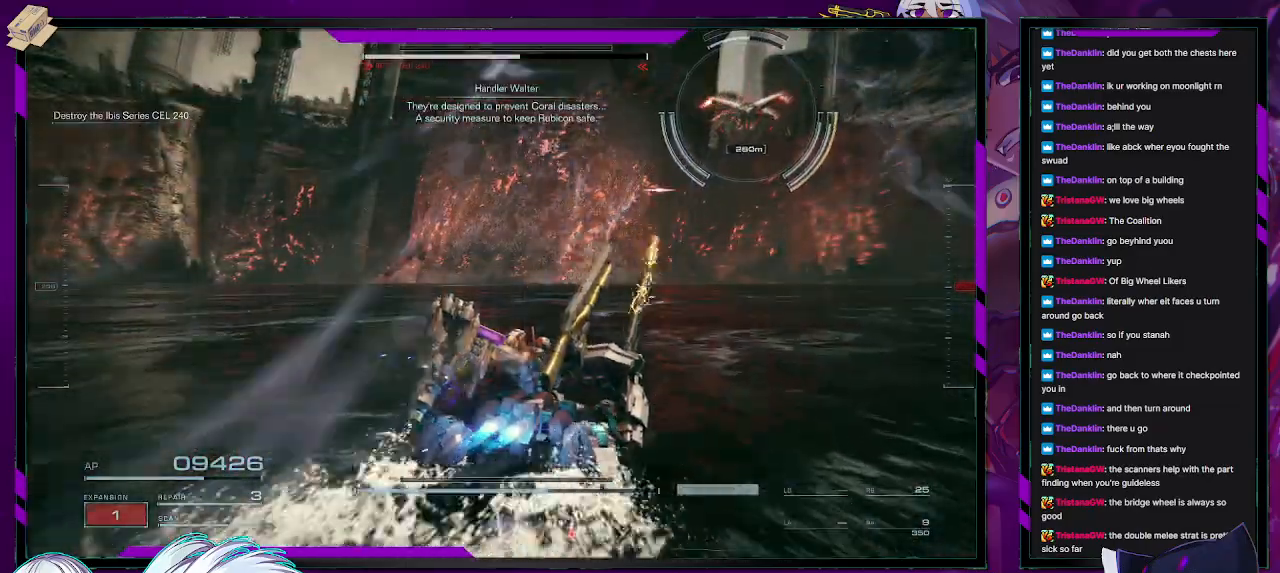
{"buttons": ["R2"], "left_stick": "up-right", "right_stick": "center", "events": [[17, "R2", "up"], [67, "left_stick", "up-right"], [150, "R2", "down"]]}
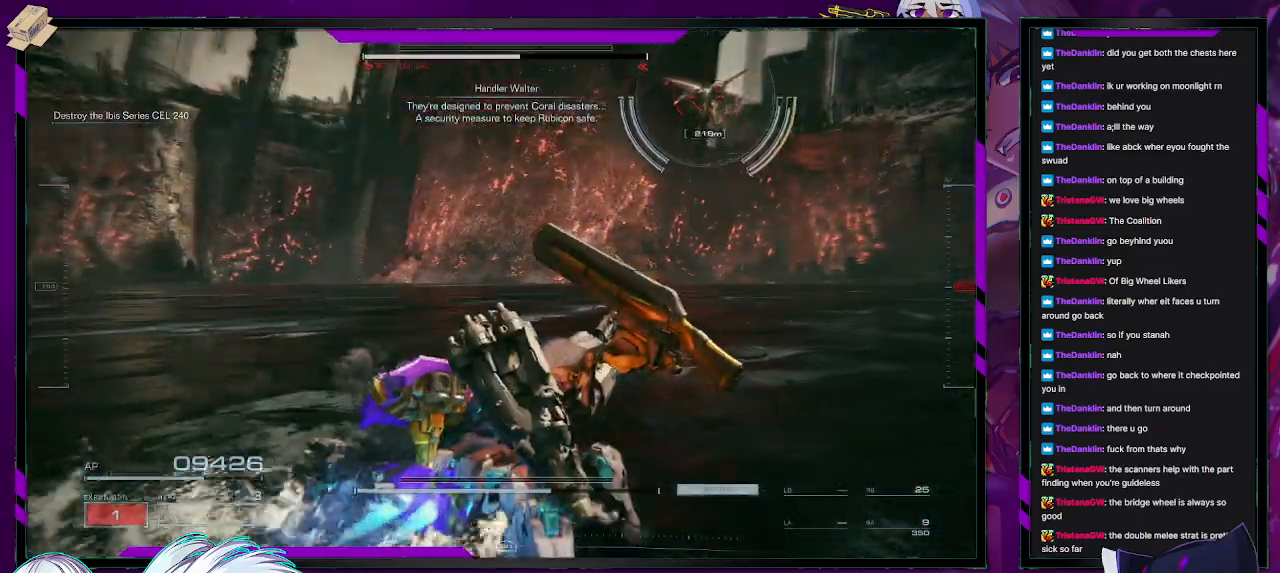
{"buttons": ["R2"], "left_stick": "up-right", "right_stick": "center", "events": []}
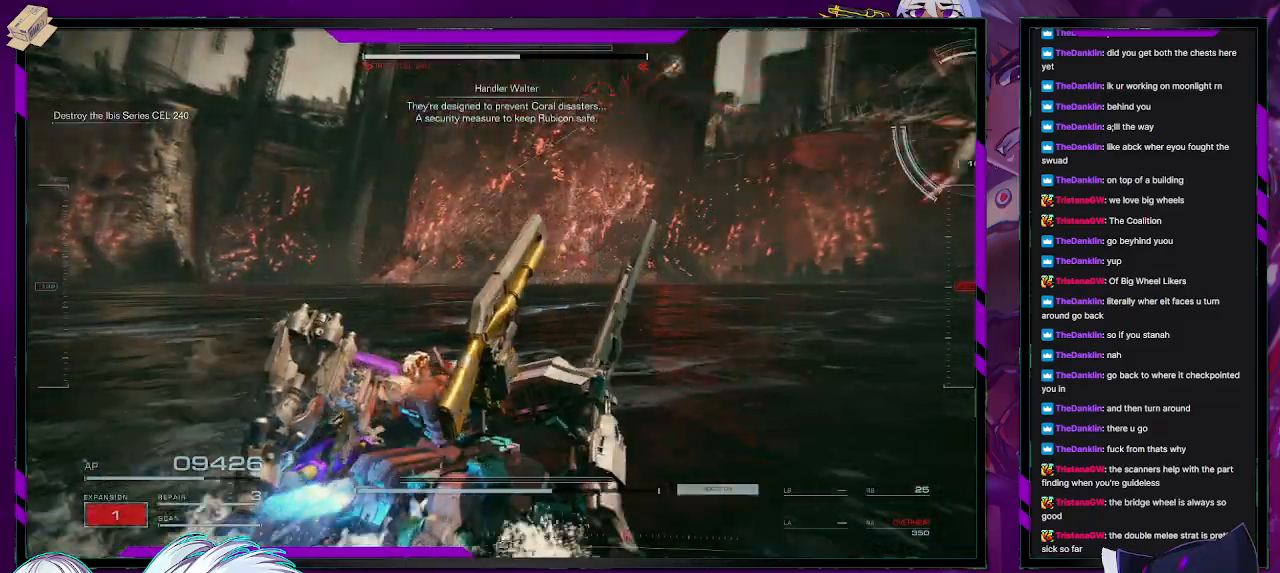
{"buttons": ["R2"], "left_stick": "right", "right_stick": "right", "events": [[150, "left_stick", "right"], [150, "right_stick", "right"]]}